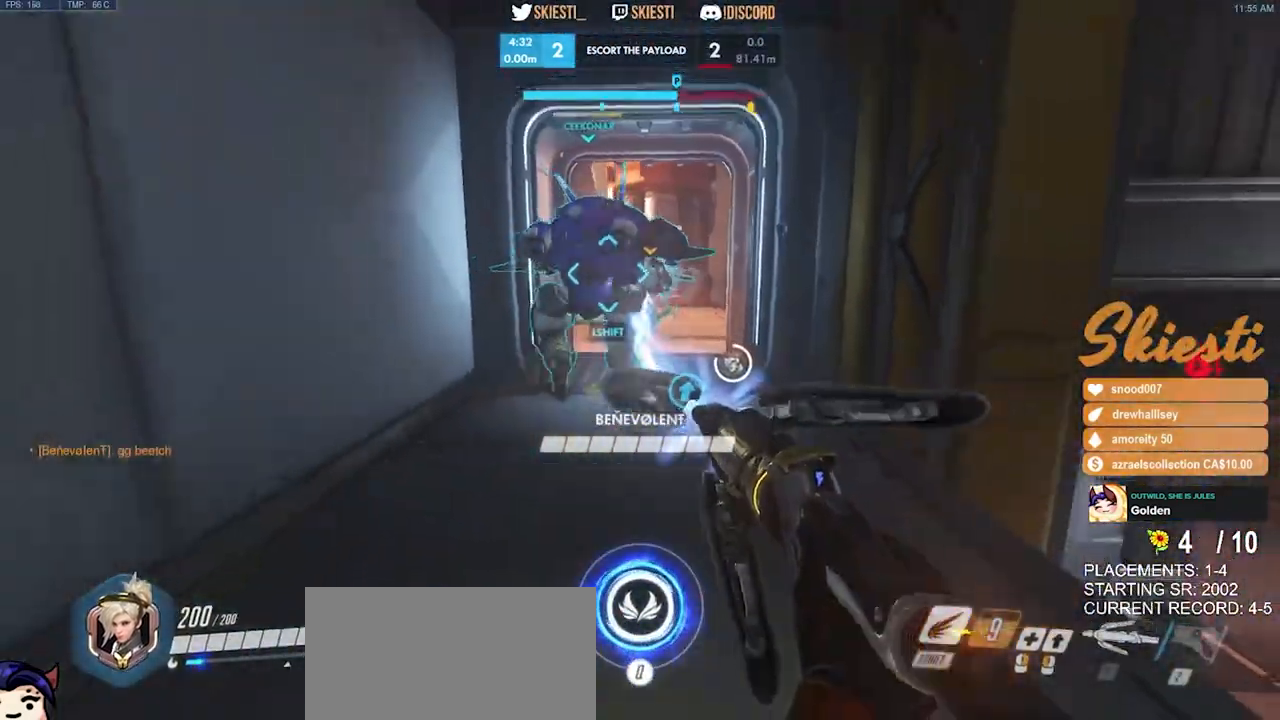
Gameplay with keyboard and mouse; each line is a JSON object with the keys and mouse buttons held at the frame after it. "events" lists presses ("down") and releases ("up") of "a", "ctrl", "d", "e", "q", "s", "shift", "space", "w", "mouse_left", "mouse_wheel", "mouse_right", "mouse_mb4" and "mouse_mb5" between this image and that frame as [ms after this image, input, new state], when the widget could be followed in between. "mouse_left", "mouse_wheel", "mouse_right", "mouse_mb4", "mouse_mb5" = the "left", "wheel", "right", "mb4", "mb5" buttons of the "mouse" list. No other keys are recorded. "wheel" means that the mouse wheel is clicked or scrolled. Mouse movement is not recorded.
{"keys": ["a", "s"], "mouse": ["left"], "events": [[167, "a", "up"], [267, "d", "down"], [484, "a", "down"], [500, "d", "up"]]}
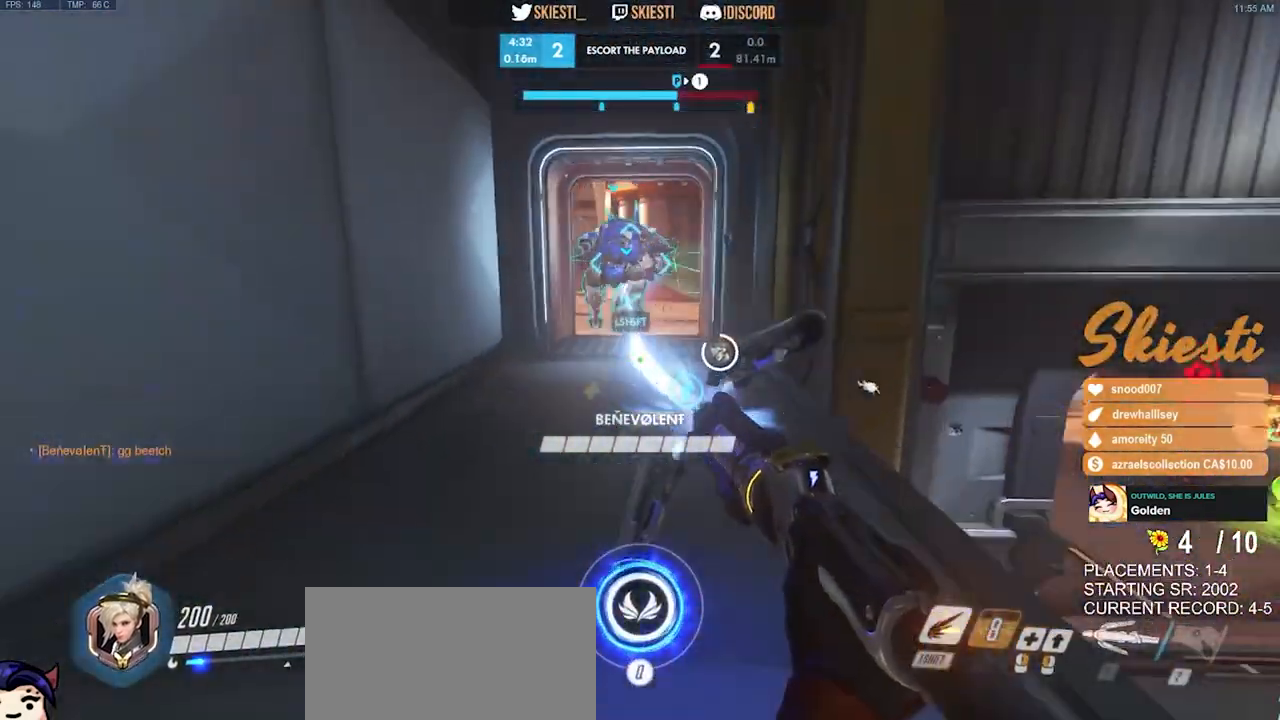
{"keys": ["shift"], "mouse": ["left"], "events": [[284, "shift", "down"], [434, "a", "up"], [434, "s", "up"]]}
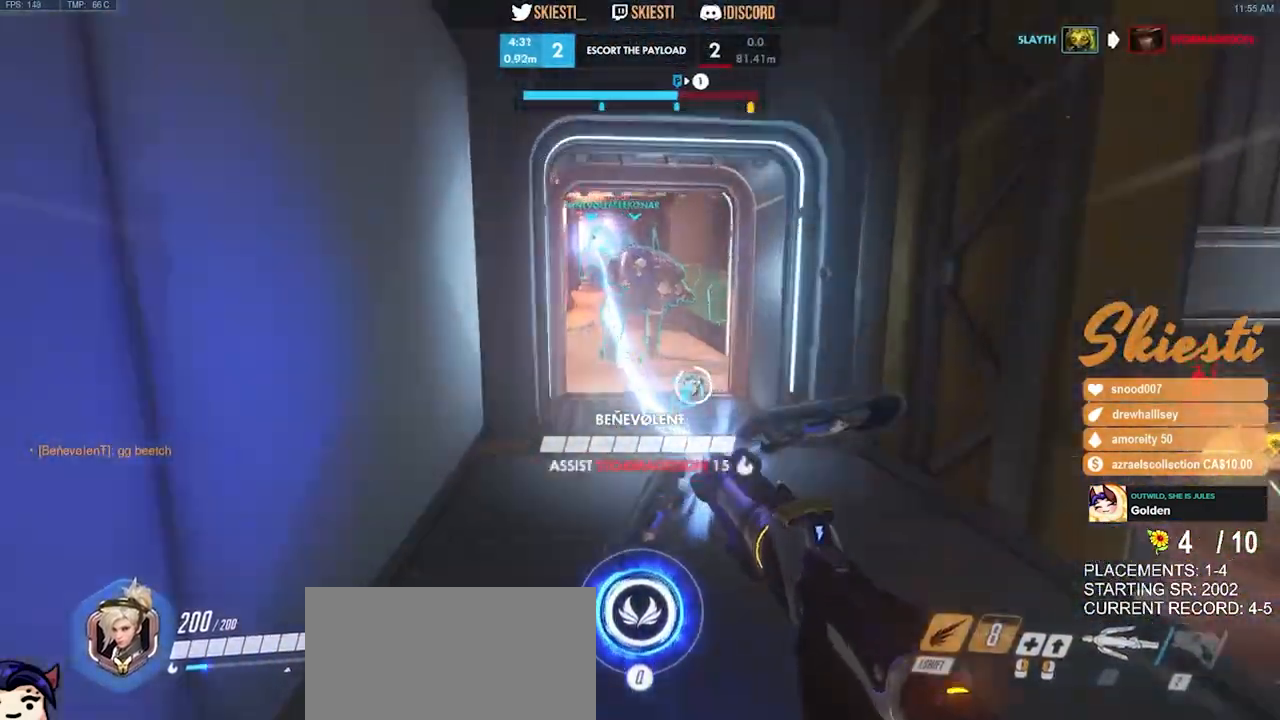
{"keys": ["d"], "mouse": ["left"], "events": [[200, "w", "down"], [300, "shift", "up"], [334, "d", "down"], [350, "w", "up"]]}
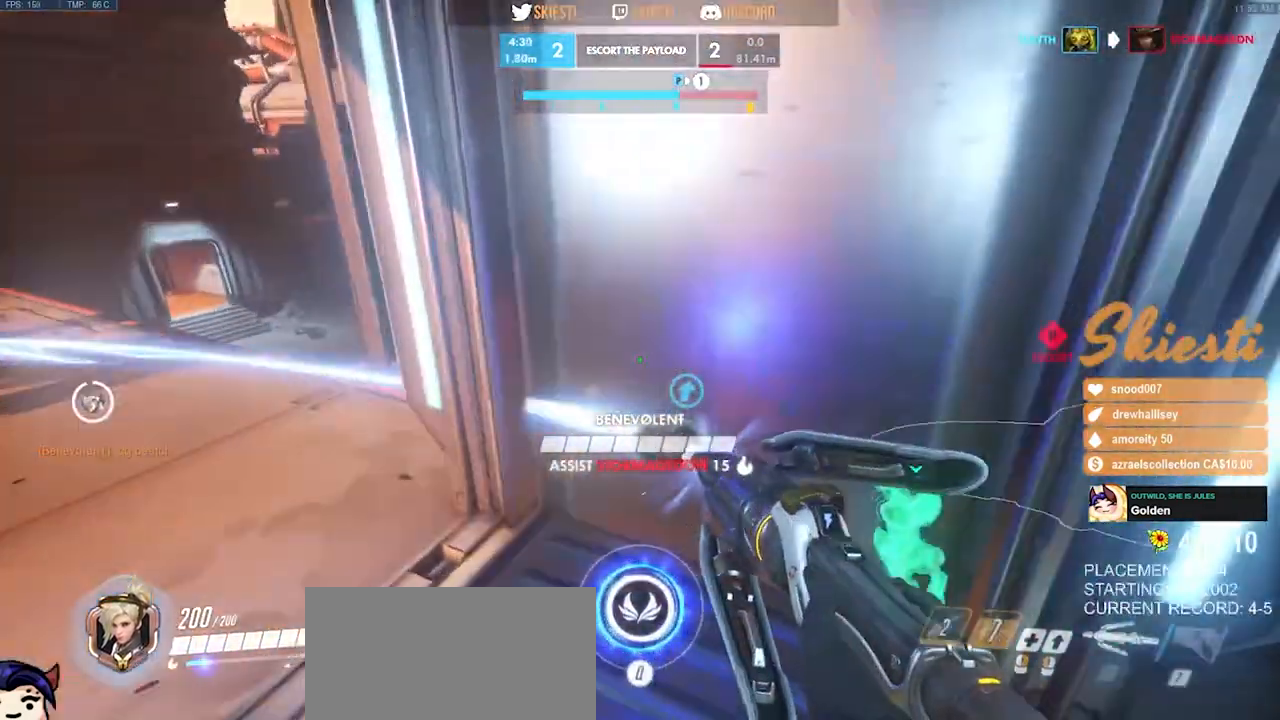
{"keys": ["w"], "mouse": ["left"], "events": [[384, "w", "down"], [450, "d", "up"]]}
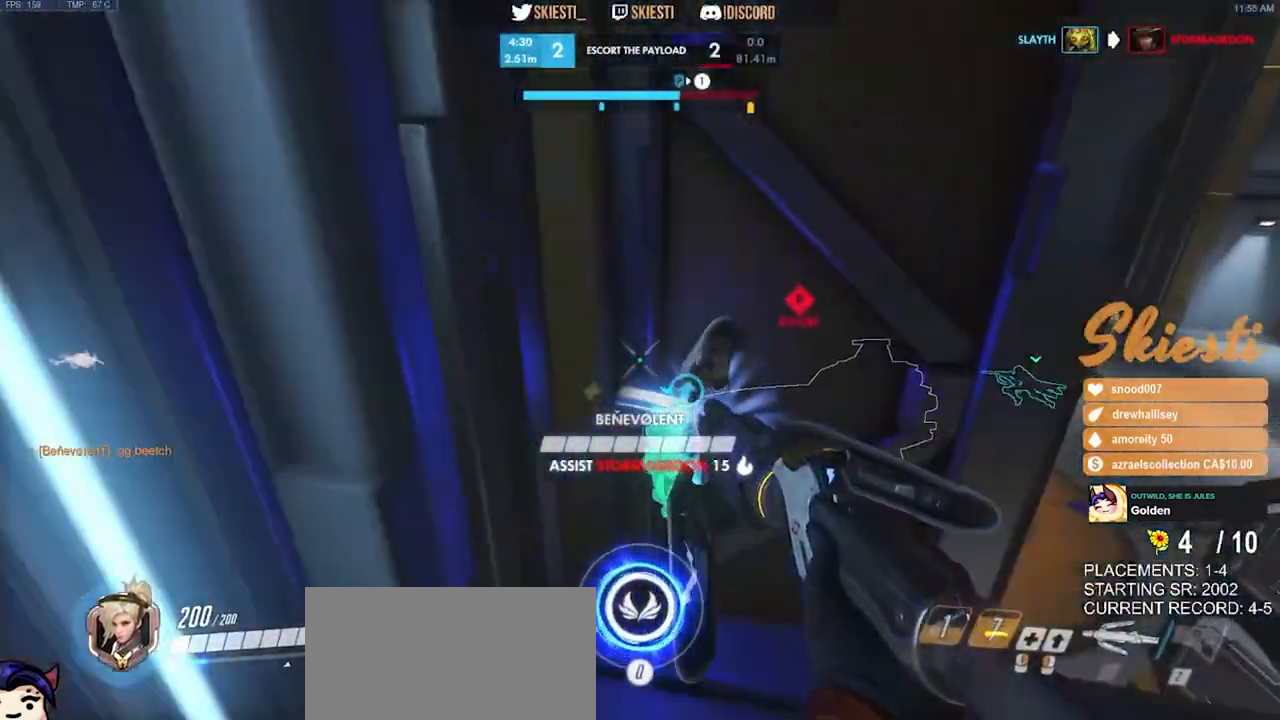
{"keys": ["d"], "mouse": ["left", "right"], "events": [[34, "a", "down"], [67, "w", "up"], [150, "d", "down"], [167, "a", "up"], [250, "d", "up"], [267, "a", "down"], [367, "d", "down"], [400, "a", "up"], [500, "mouse_right", "down"]]}
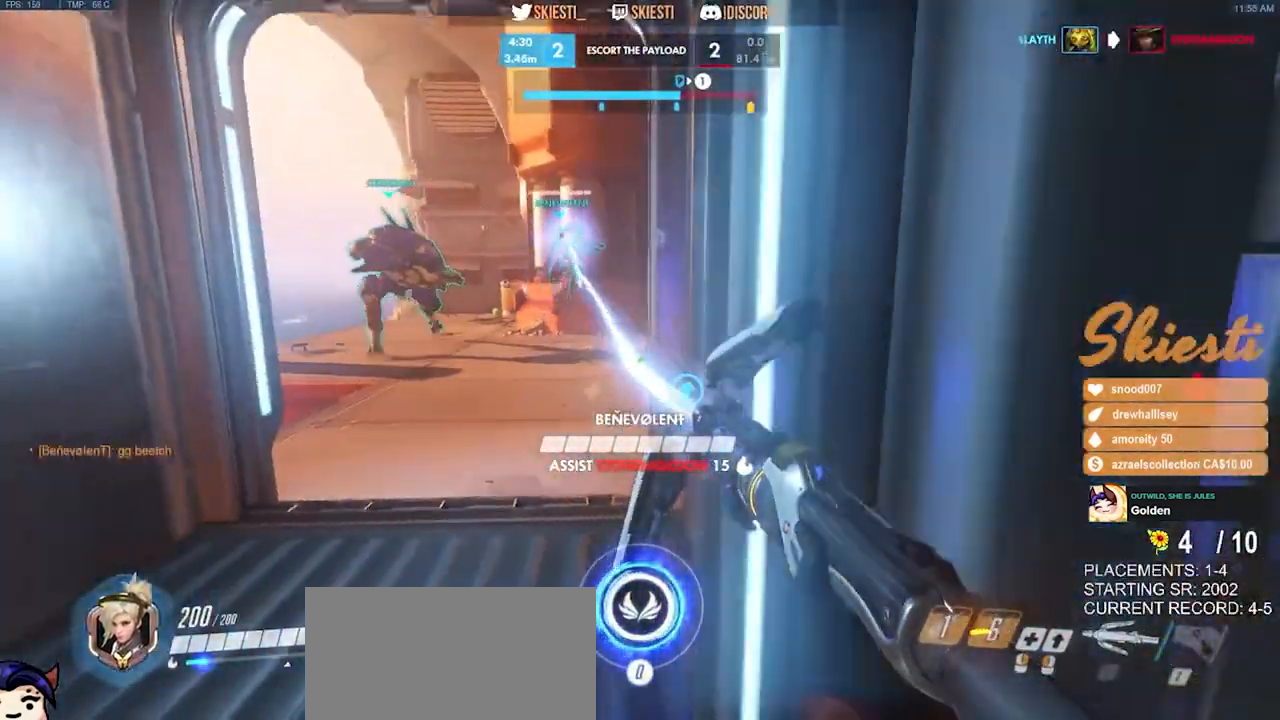
{"keys": ["a"], "mouse": ["left"], "events": [[17, "a", "down"], [17, "d", "up"], [100, "d", "down"], [117, "a", "up"], [184, "mouse_right", "up"], [234, "a", "down"], [317, "a", "up"], [434, "a", "down"], [450, "d", "up"]]}
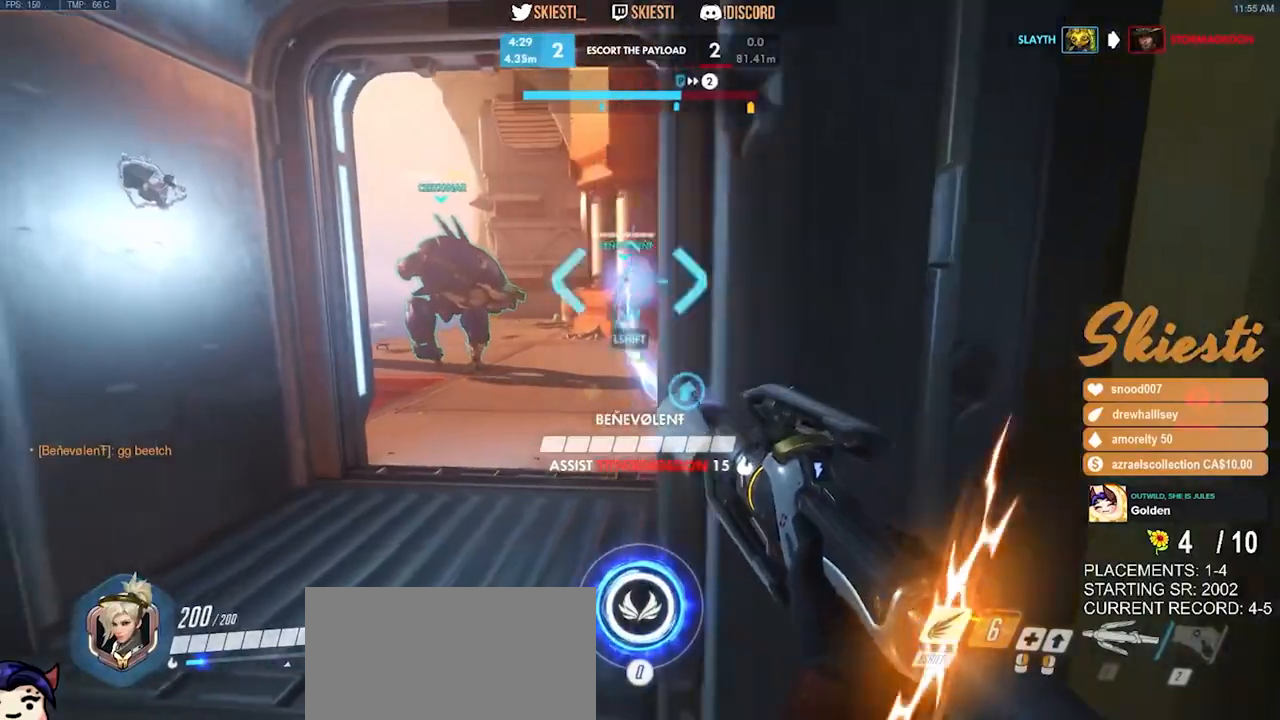
{"keys": ["d", "w"], "mouse": ["left"], "events": [[167, "w", "down"], [267, "a", "up"], [367, "d", "down"]]}
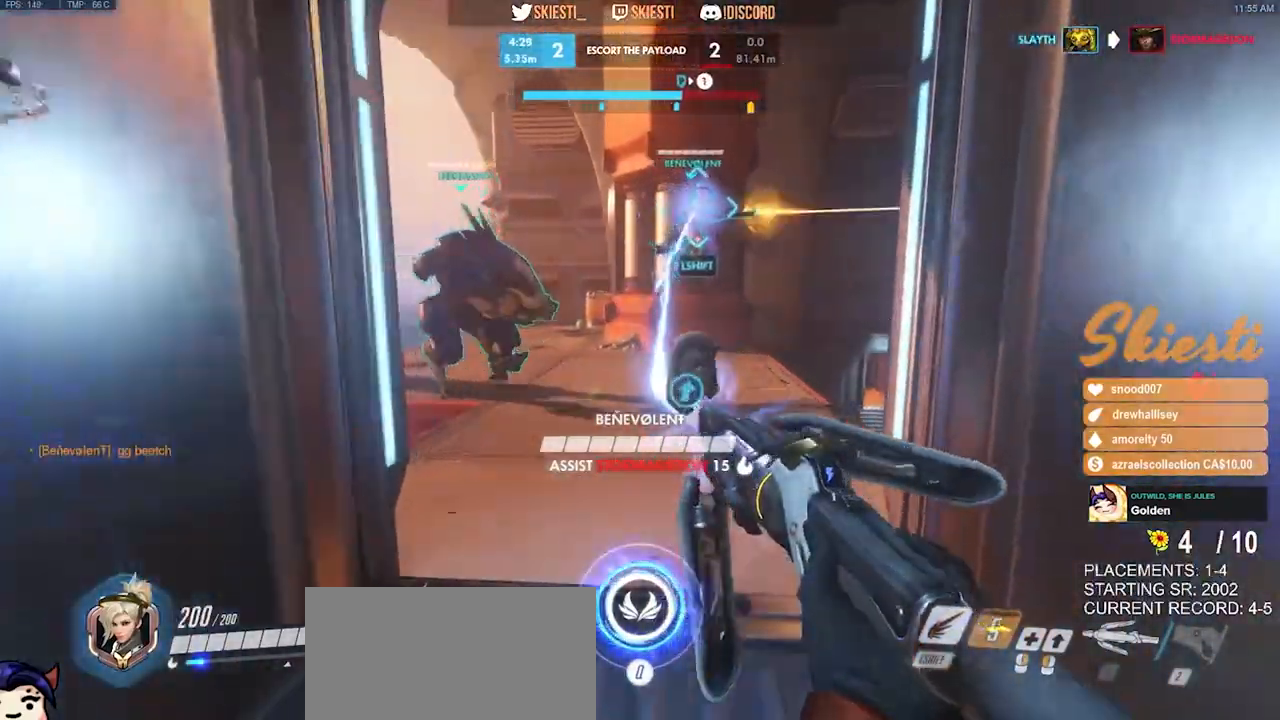
{"keys": ["s"], "mouse": ["left"], "events": [[50, "w", "up"], [134, "a", "down"], [167, "d", "up"], [184, "s", "down"], [334, "a", "up"]]}
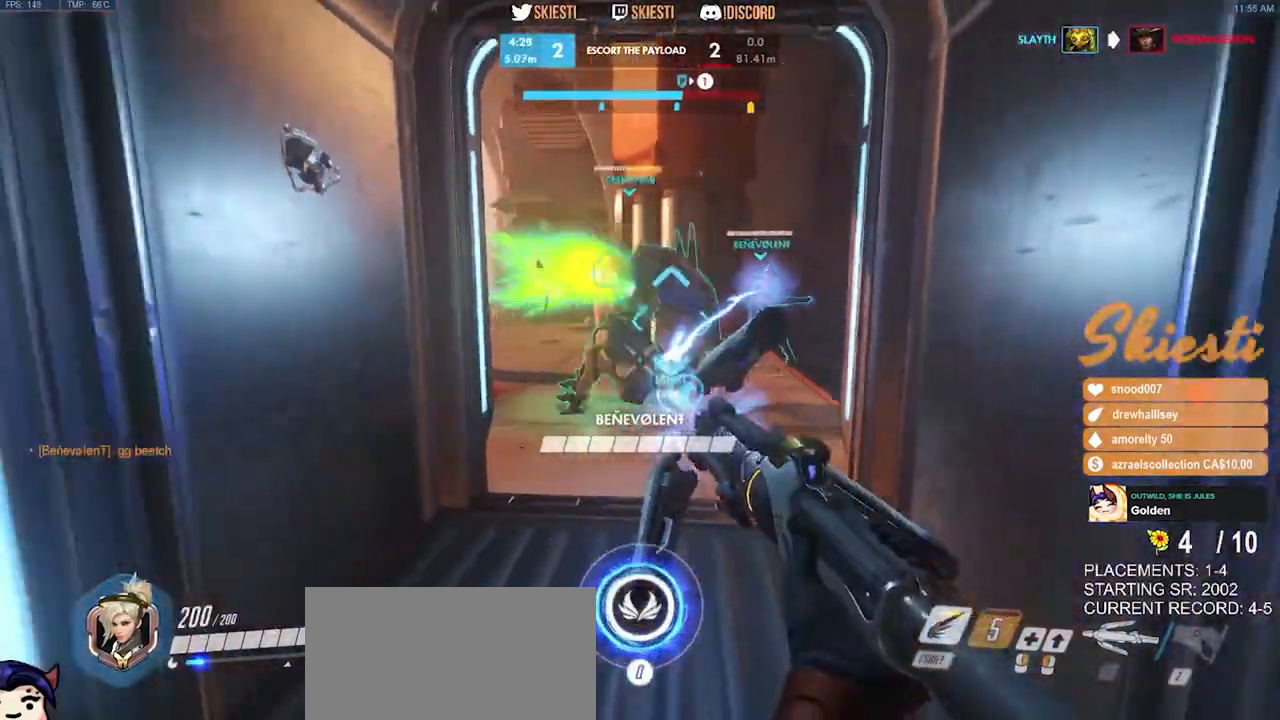
{"keys": ["d", "w"], "mouse": ["left"], "events": [[100, "a", "down"], [184, "s", "up"], [350, "w", "down"], [400, "a", "up"], [500, "d", "down"]]}
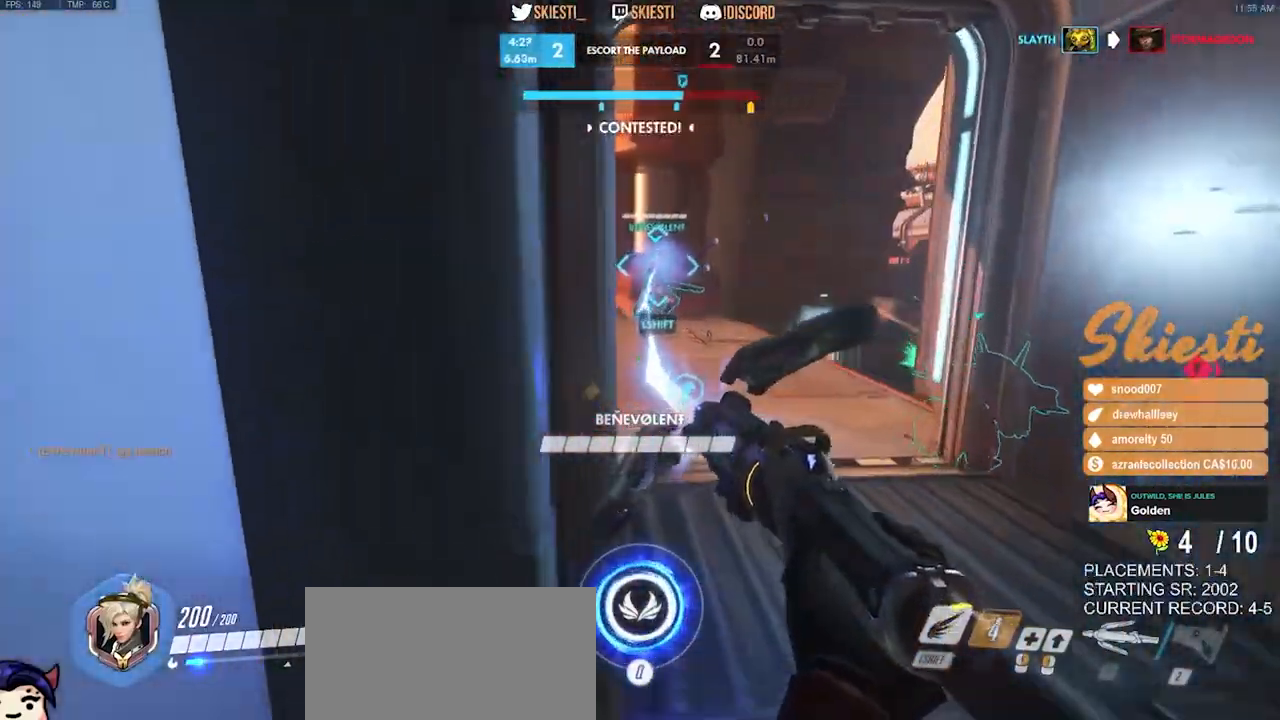
{"keys": ["d"], "mouse": ["left"], "events": [[434, "w", "up"]]}
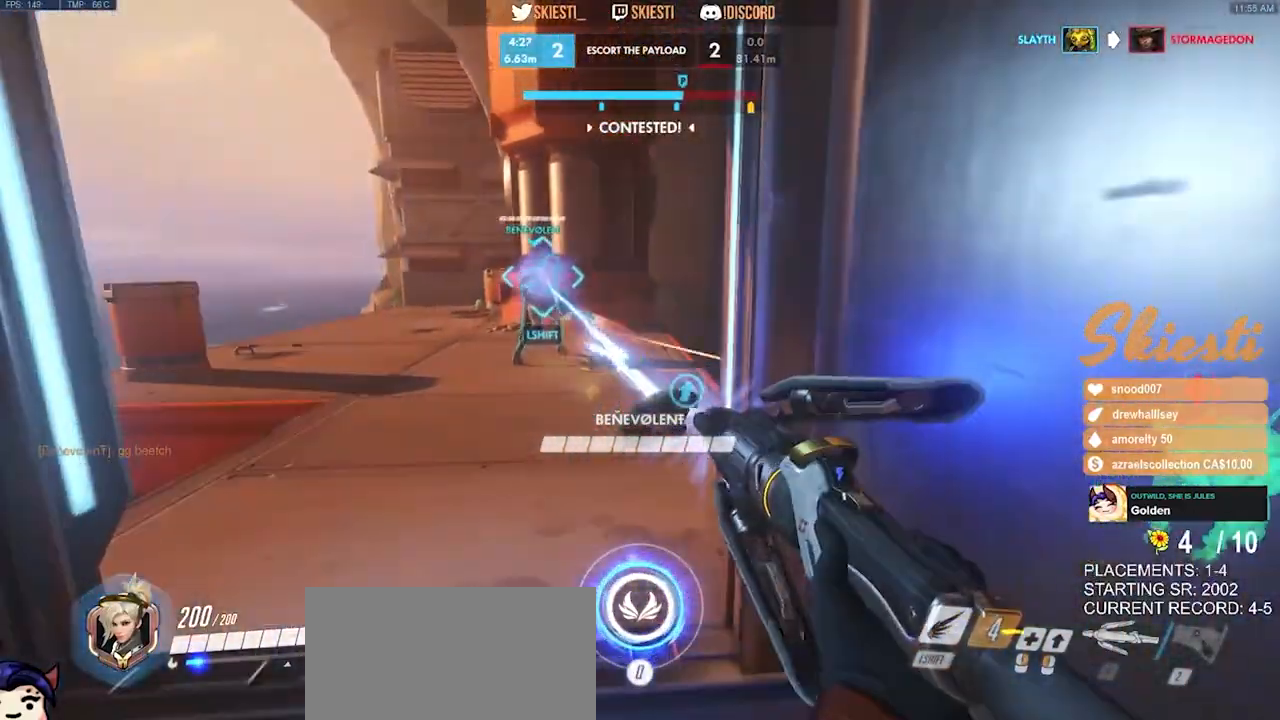
{"keys": ["d"], "mouse": ["left"], "events": [[34, "s", "down"], [267, "s", "up"]]}
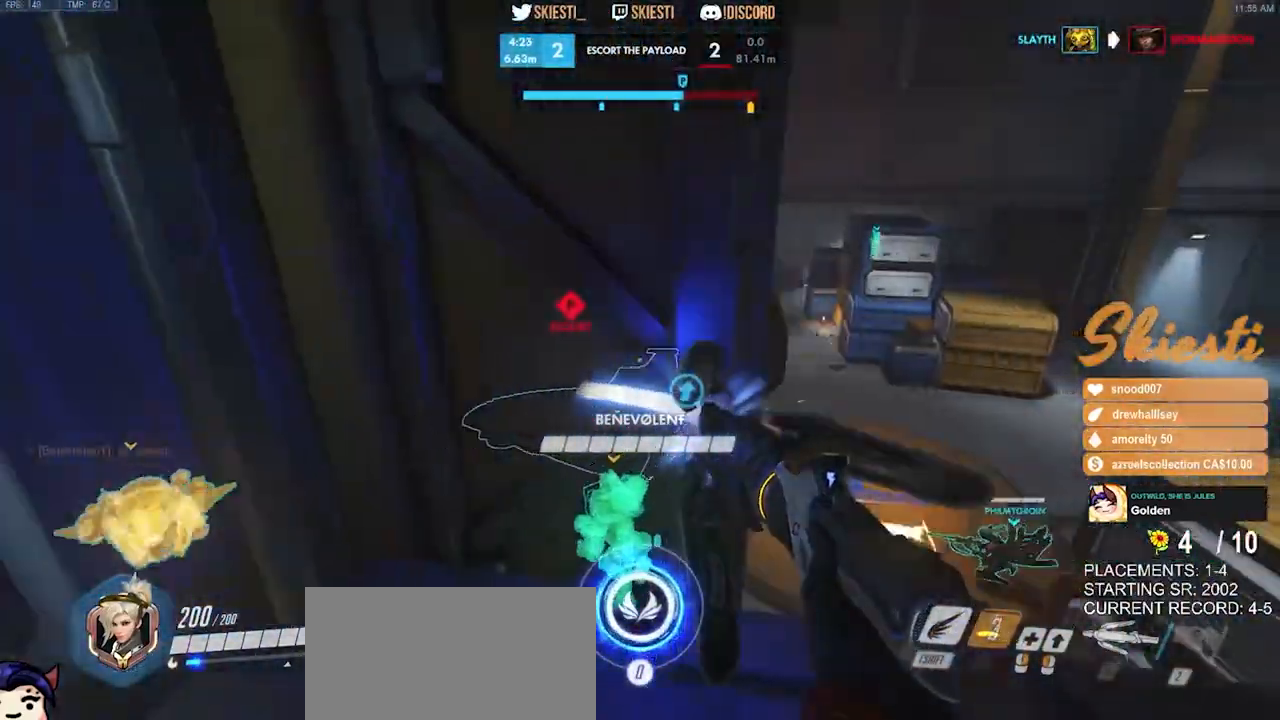
{"keys": ["a", "w"], "mouse": ["left"], "events": [[184, "a", "down"], [184, "d", "up"], [417, "w", "down"]]}
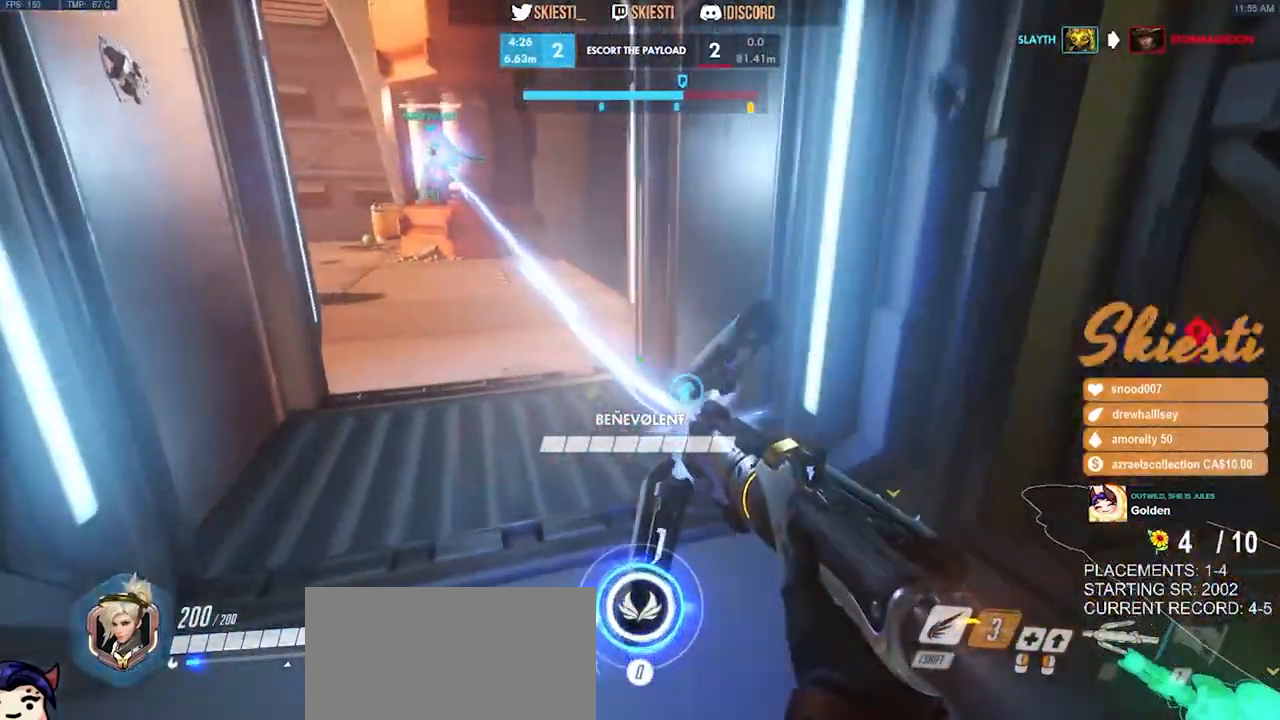
{"keys": ["a"], "mouse": ["left"], "events": [[50, "a", "up"], [450, "a", "down"], [500, "w", "up"]]}
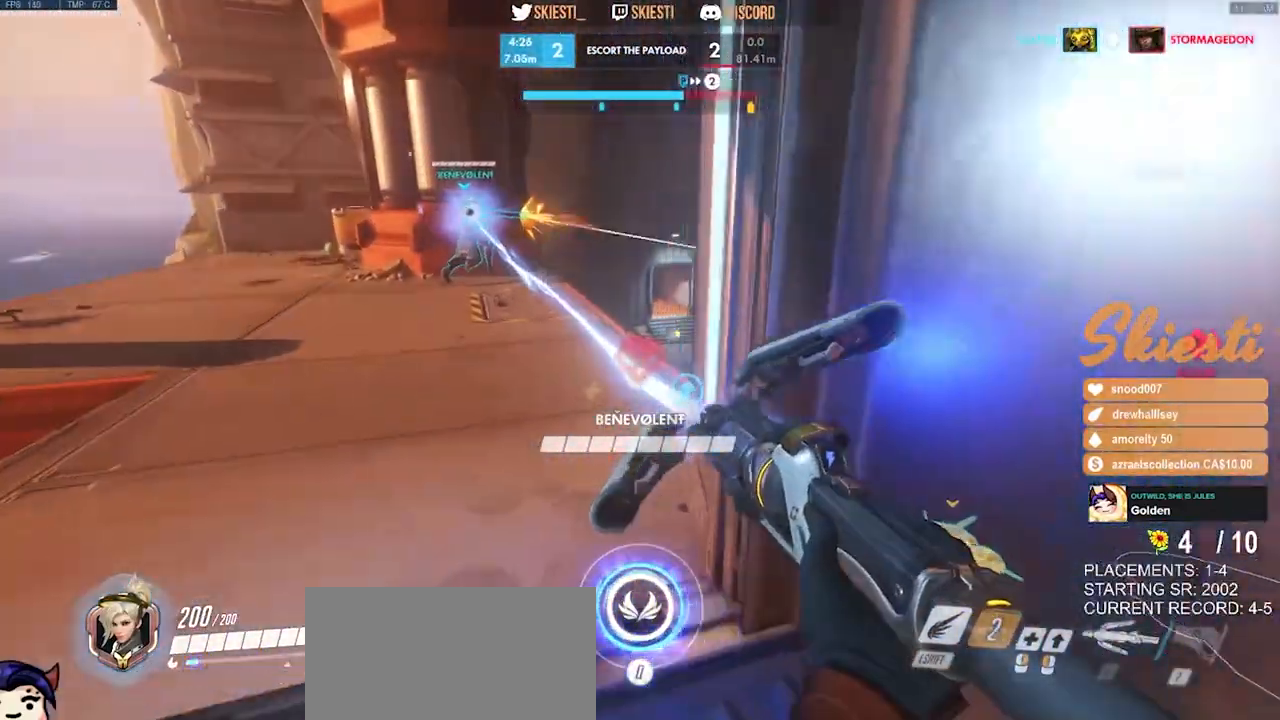
{"keys": ["s"], "mouse": ["left"], "events": [[117, "d", "down"], [134, "a", "up"], [284, "a", "down"], [334, "d", "up"], [334, "s", "down"], [434, "a", "up"]]}
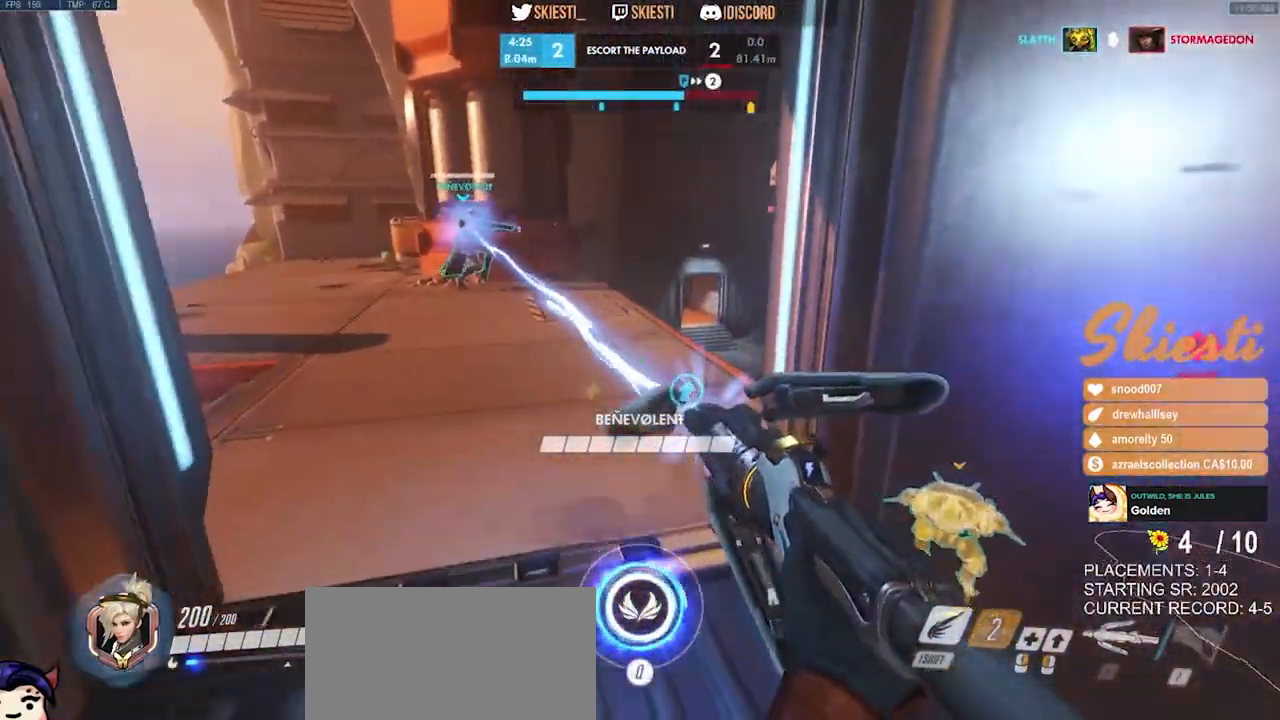
{"keys": ["w"], "mouse": ["left"], "events": [[50, "d", "down"], [217, "a", "down"], [250, "d", "up"], [250, "s", "up"], [450, "a", "up"], [484, "w", "down"]]}
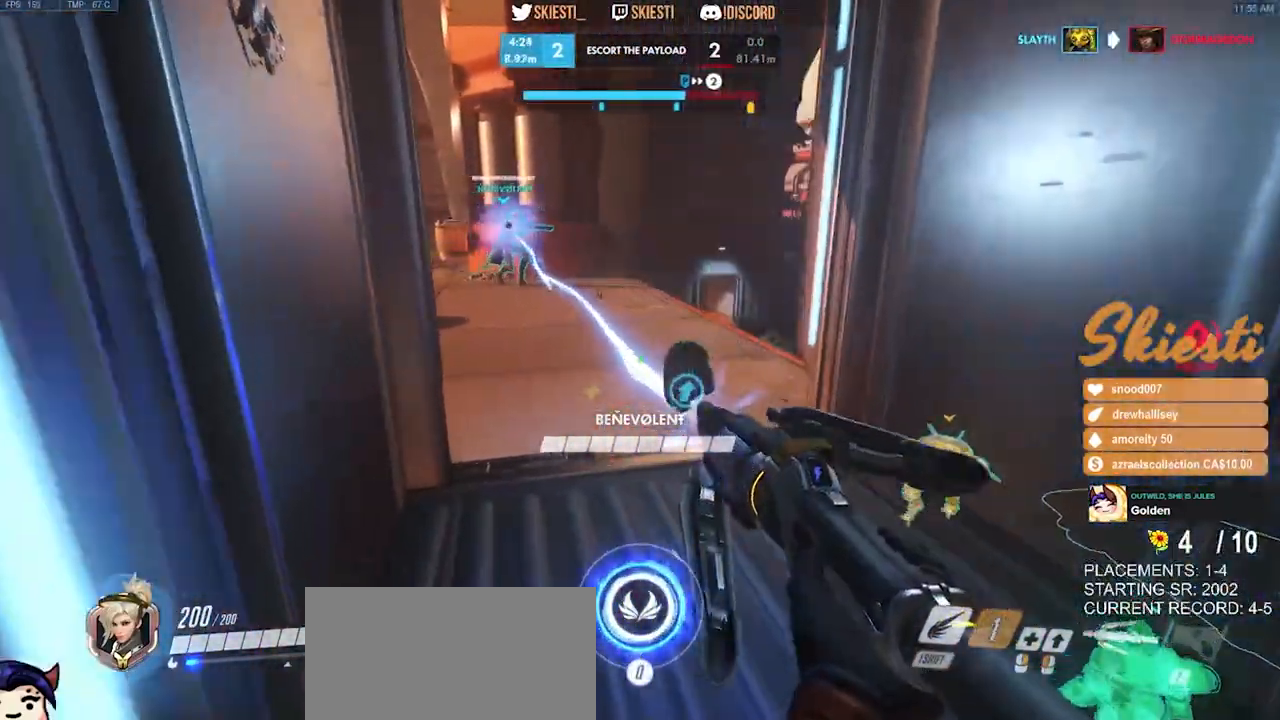
{"keys": ["w"], "mouse": ["left"], "events": [[50, "d", "down"], [267, "d", "up"], [300, "a", "down"], [484, "a", "up"]]}
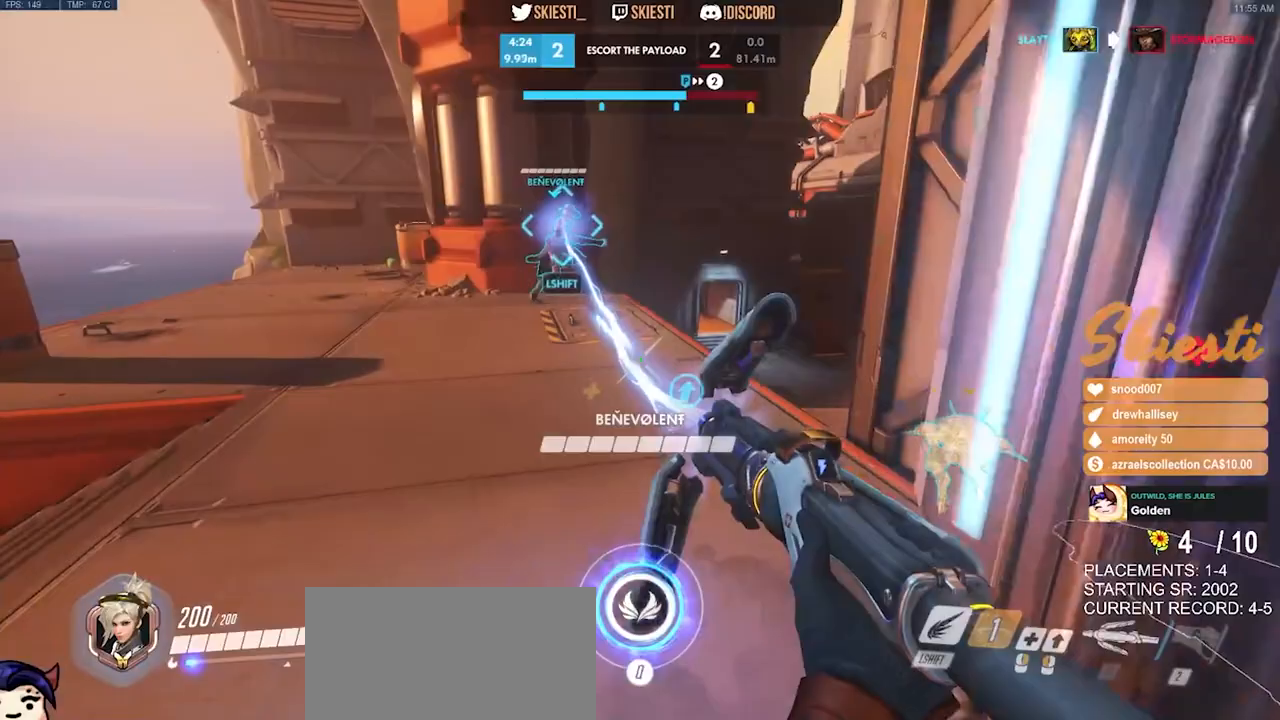
{"keys": ["a", "d"], "mouse": ["left"], "events": [[34, "d", "down"], [234, "d", "up"], [267, "a", "down"], [417, "w", "up"], [450, "d", "down"]]}
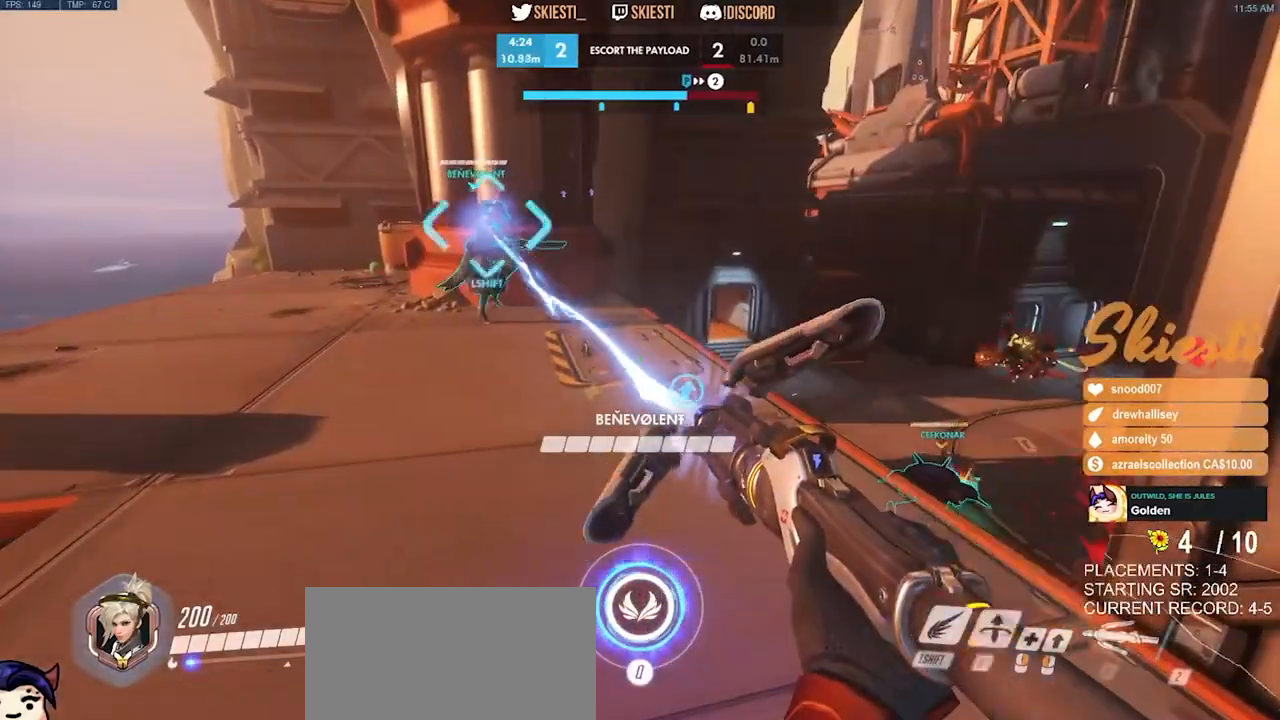
{"keys": ["d", "s"], "mouse": ["left"], "events": [[67, "a", "up"], [117, "s", "down"], [184, "d", "up"], [350, "d", "down"]]}
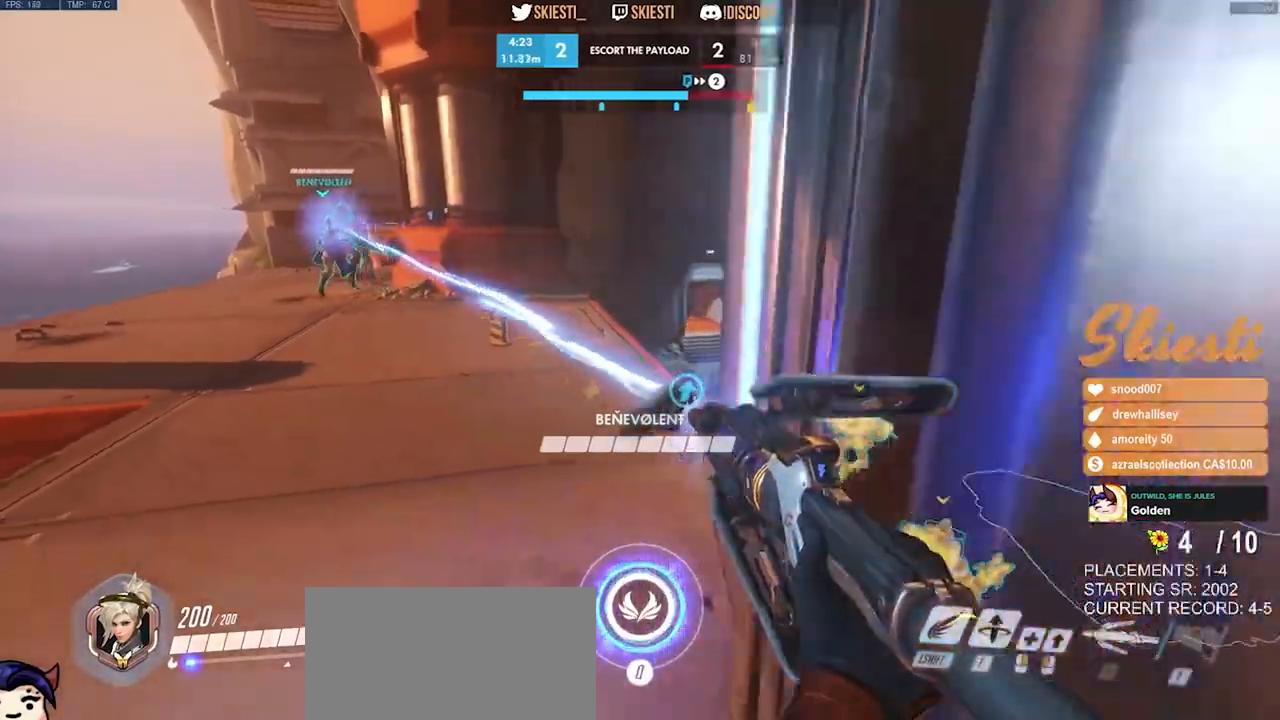
{"keys": ["a", "s"], "mouse": ["left"], "events": [[17, "a", "down"], [17, "d", "up"], [234, "a", "up"], [234, "d", "down"], [384, "a", "down"], [417, "d", "up"]]}
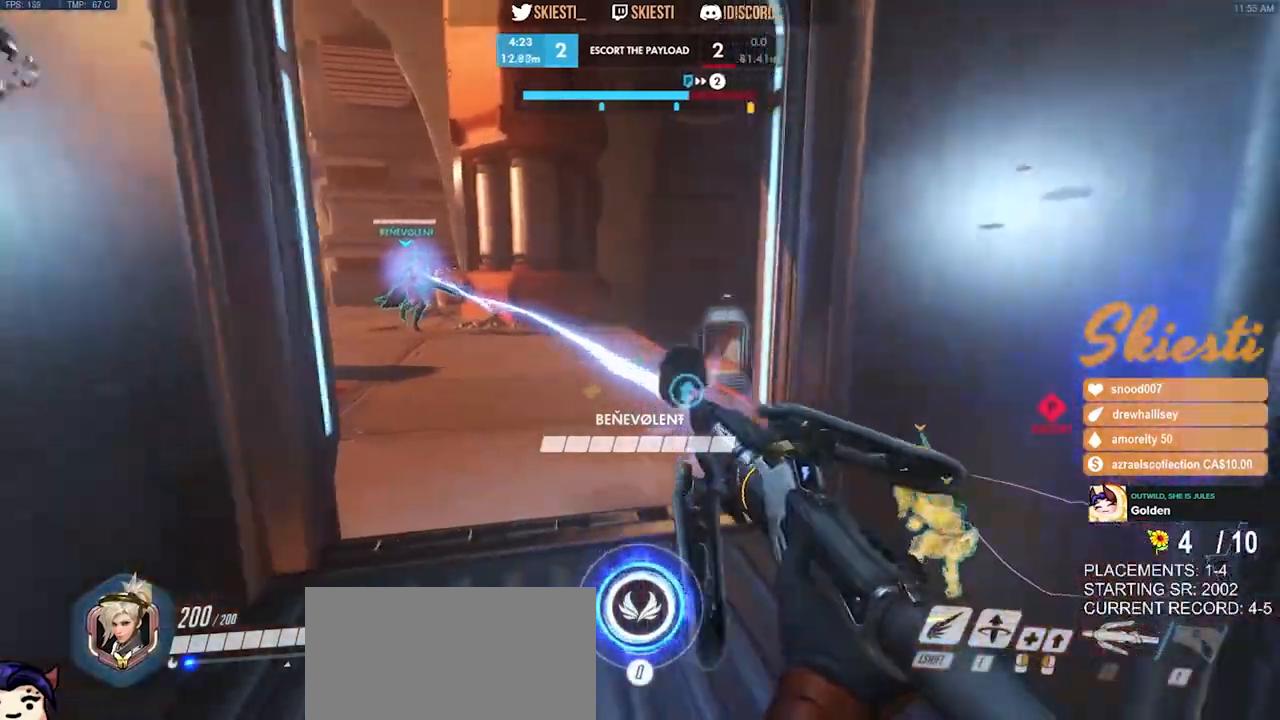
{"keys": ["a", "d"], "mouse": ["left"], "events": [[17, "d", "down"], [50, "a", "up"], [50, "s", "up"], [184, "a", "down"], [184, "d", "up"], [284, "d", "down"], [300, "a", "up"], [400, "a", "down"], [417, "d", "up"], [500, "d", "down"]]}
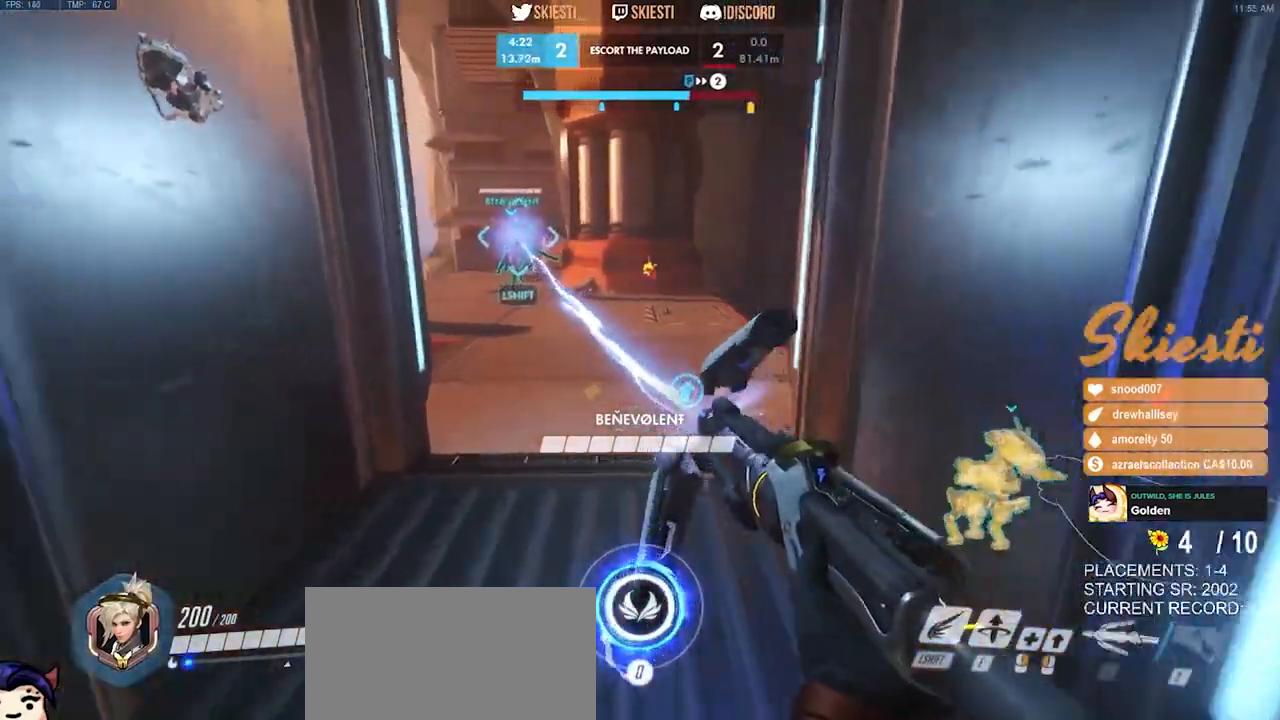
{"keys": ["a"], "mouse": ["left"], "events": [[17, "a", "up"], [100, "a", "down"], [134, "d", "up"], [217, "d", "down"], [267, "a", "up"], [350, "a", "down"], [367, "d", "up"]]}
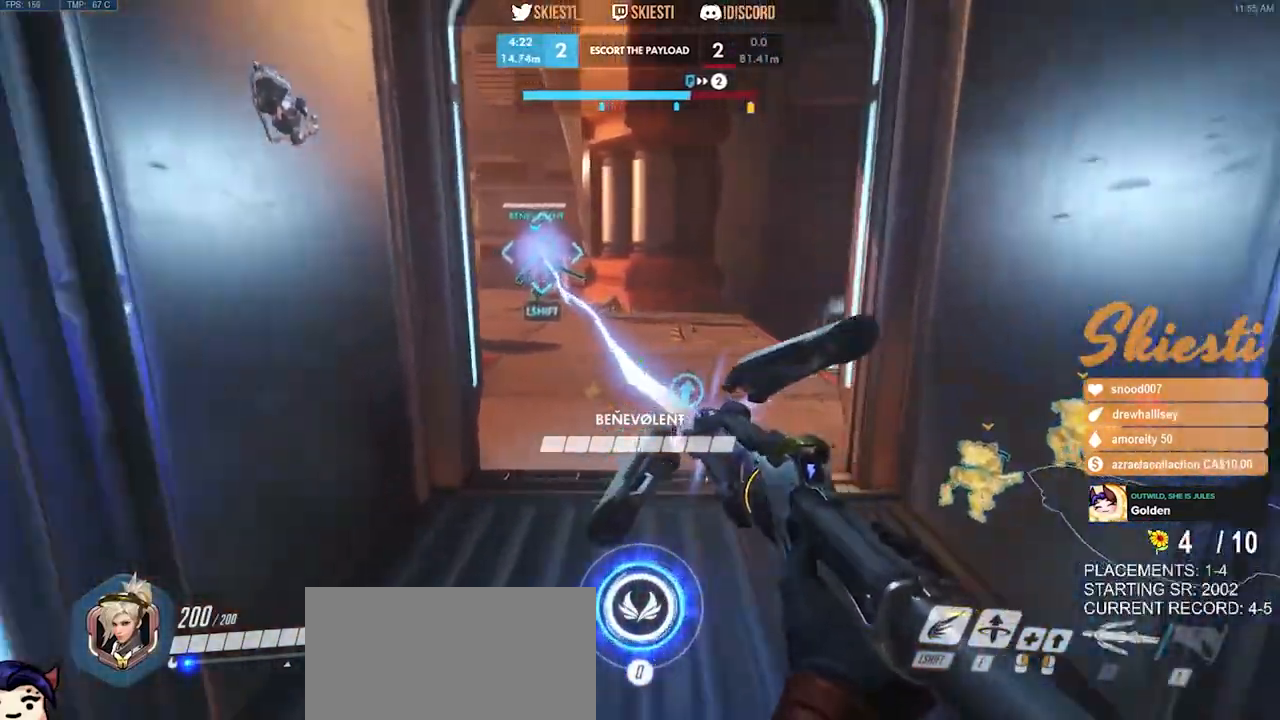
{"keys": ["shift", "w"], "mouse": ["left"], "events": [[50, "w", "down"], [84, "a", "up"], [100, "d", "down"], [334, "shift", "down"], [350, "d", "up"]]}
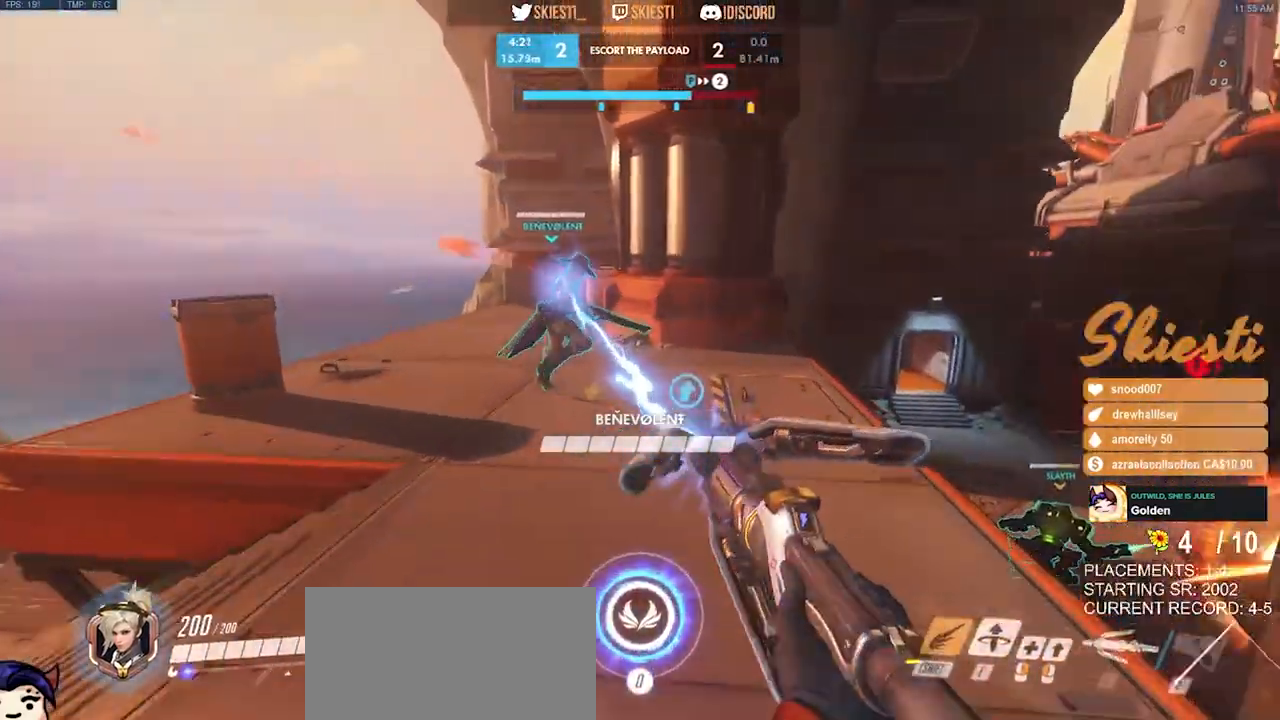
{"keys": ["a", "shift", "space", "w"], "mouse": ["left"], "events": [[117, "a", "down"], [150, "space", "down"]]}
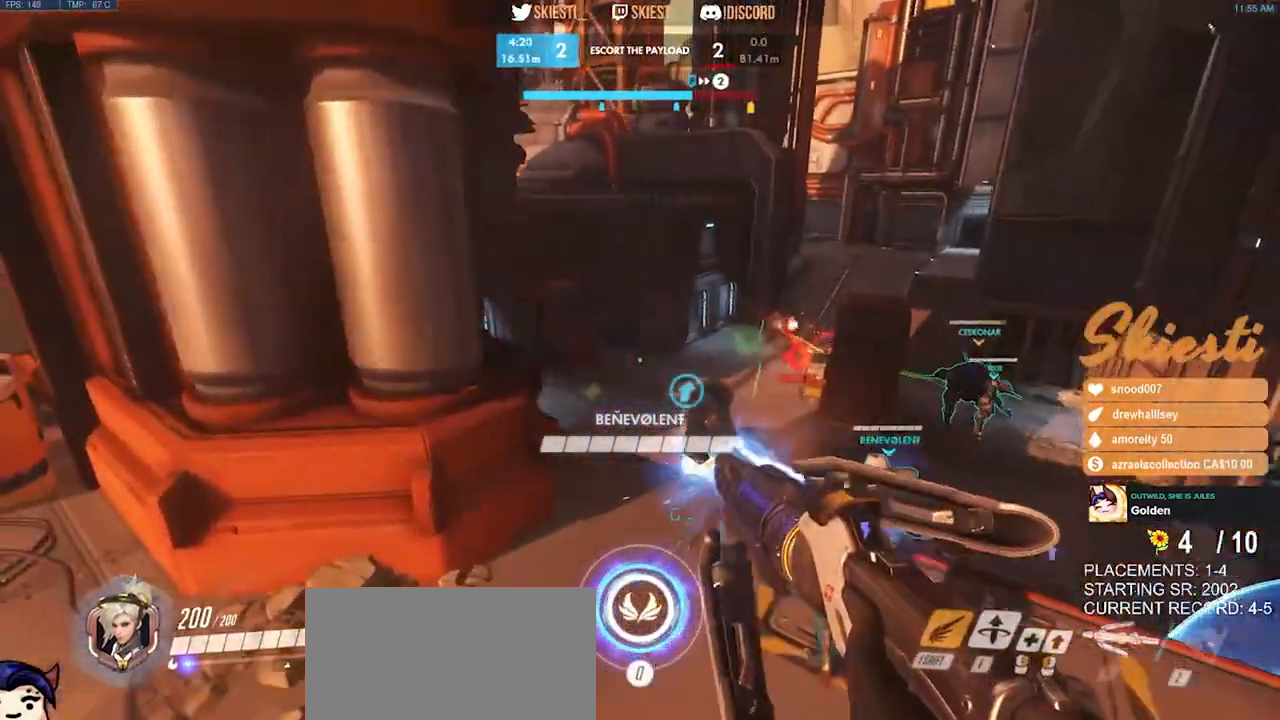
{"keys": ["a", "ctrl"], "mouse": ["left"], "events": [[150, "space", "up"], [150, "w", "up"], [167, "shift", "up"], [500, "ctrl", "down"]]}